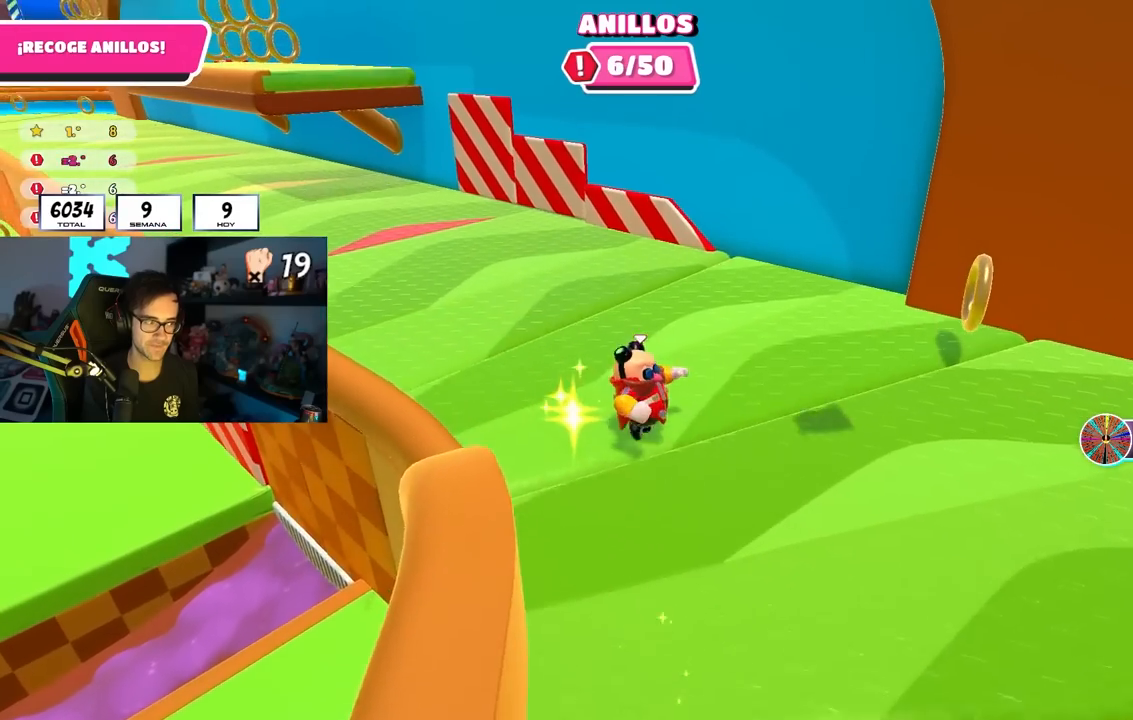
Gameplay with a controller (PlayStation layout); each line is a JSON object with the inputs held at the frame after it. "events" lists button and stick changes between this image and that frame as [ms after this image, input, new state], when the widget could be followed in between.
{"buttons": [], "left_stick": "down-right", "right_stick": "center", "events": [[17, "R1", "up"]]}
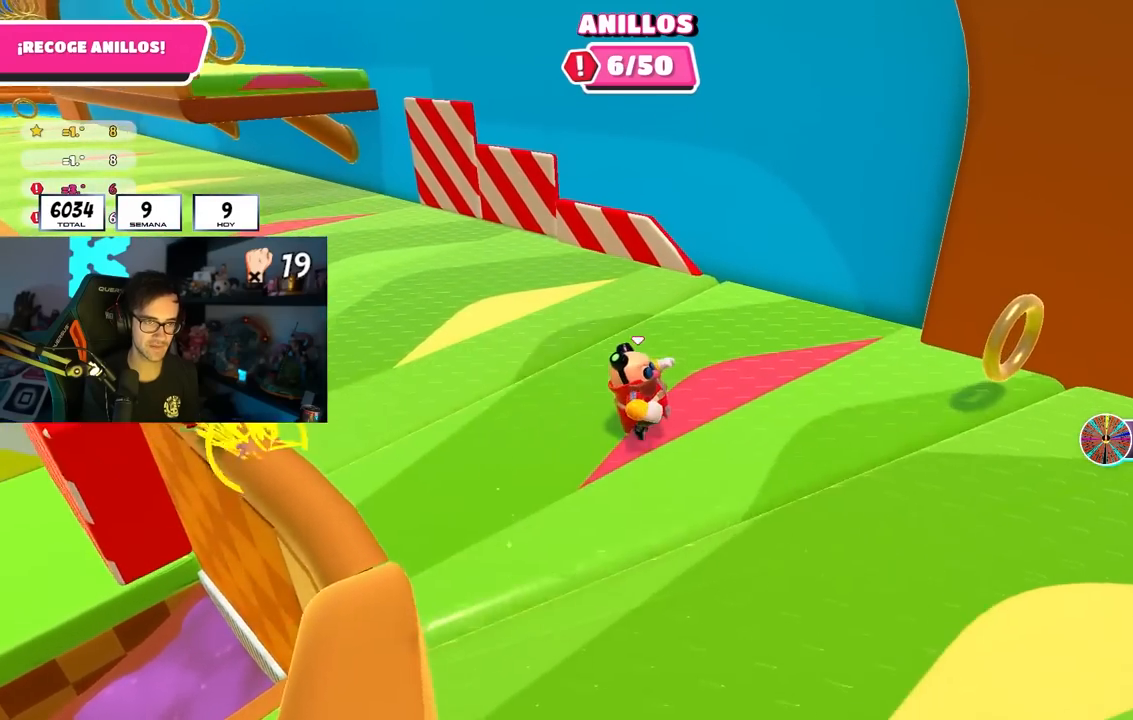
{"buttons": [], "left_stick": "down-right", "right_stick": "center", "events": []}
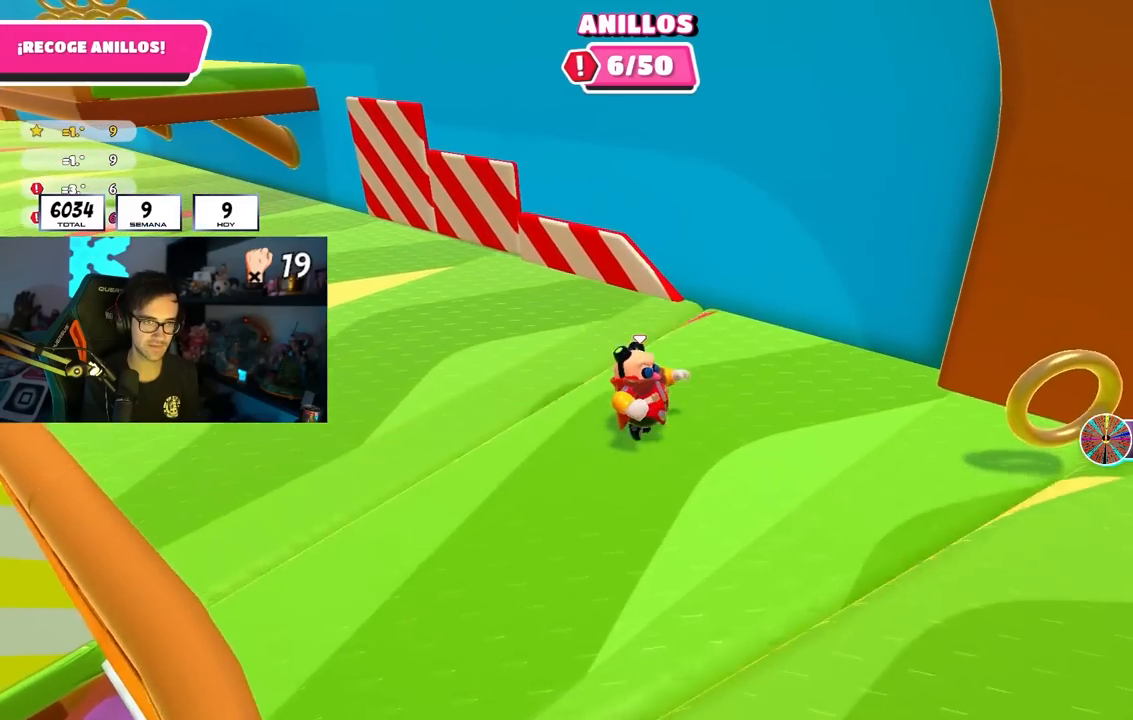
{"buttons": [], "left_stick": "up-right", "right_stick": "down", "events": [[433, "right_stick", "down"], [500, "left_stick", "up-right"]]}
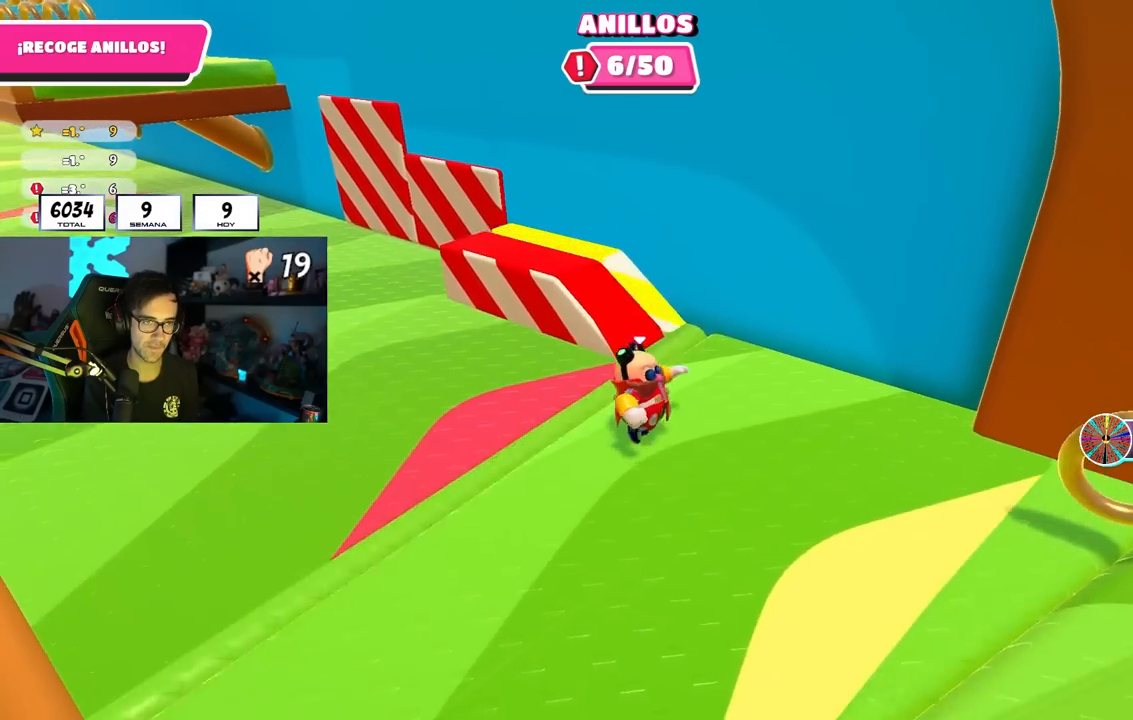
{"buttons": [], "left_stick": "down-left", "right_stick": "center", "events": [[67, "right_stick", "center"], [100, "left_stick", "up-left"], [217, "CROSS", "down"], [350, "left_stick", "up-right"], [367, "CROSS", "up"], [483, "left_stick", "down-left"]]}
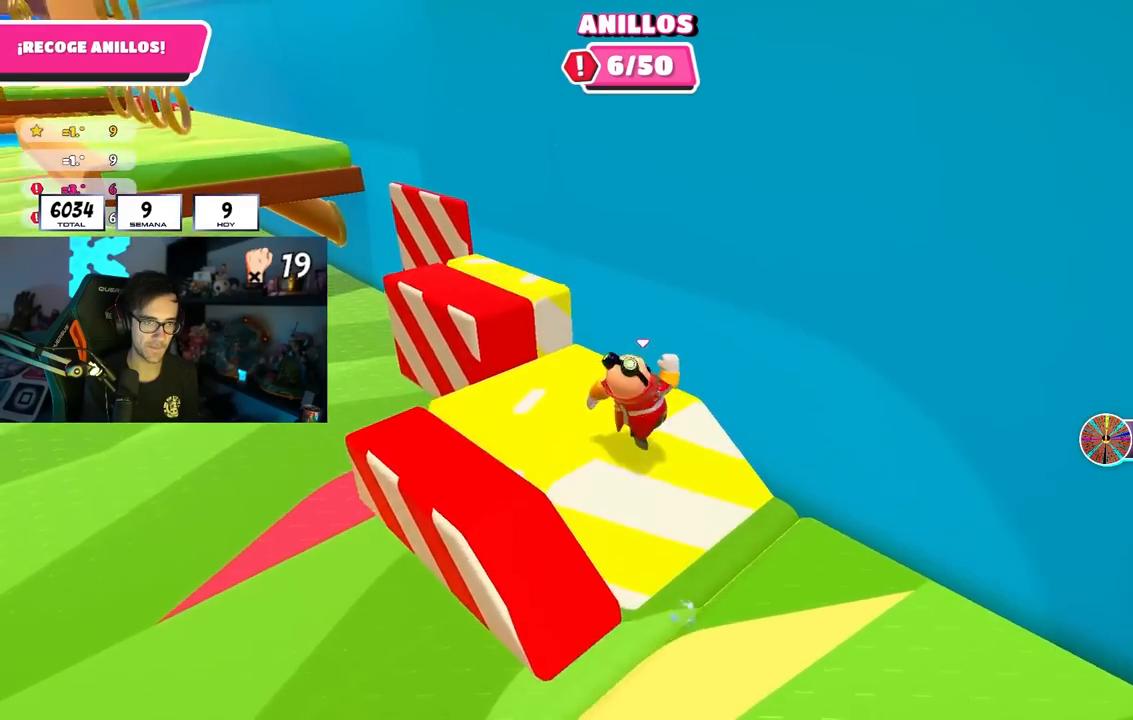
{"buttons": [], "left_stick": "up", "right_stick": "center", "events": [[133, "left_stick", "right"], [200, "right_stick", "down"], [300, "left_stick", "up"], [333, "right_stick", "center"]]}
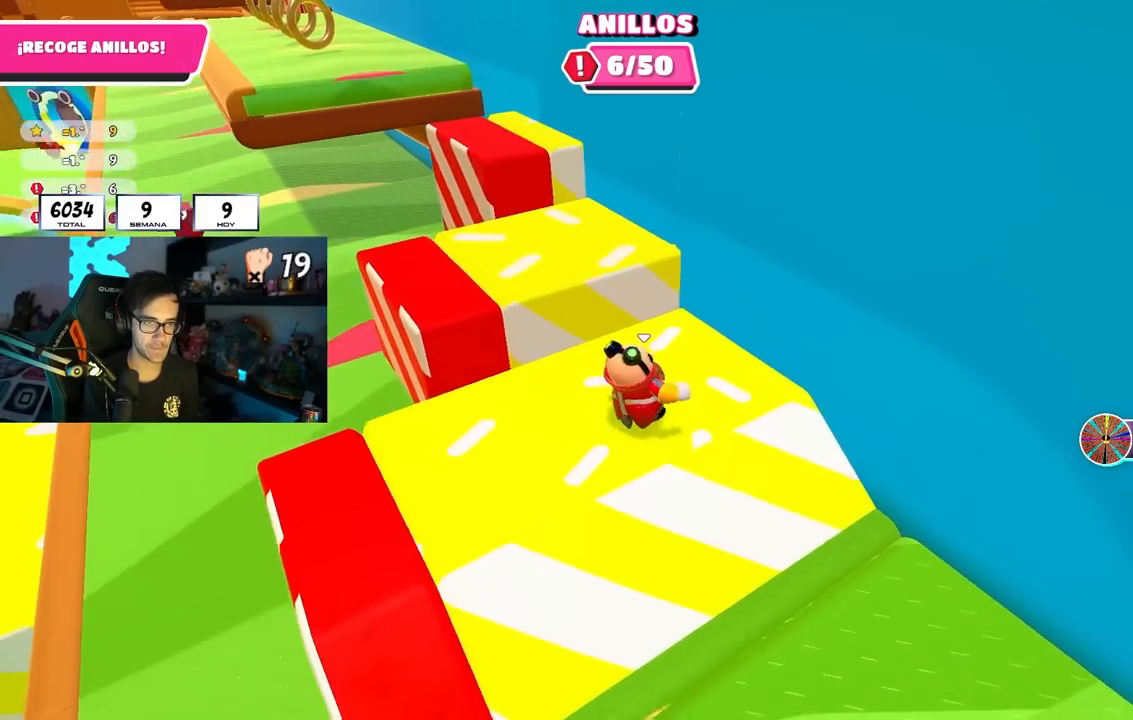
{"buttons": [], "left_stick": "up", "right_stick": "up", "events": [[117, "CROSS", "down"], [250, "CROSS", "up"], [400, "right_stick", "up"]]}
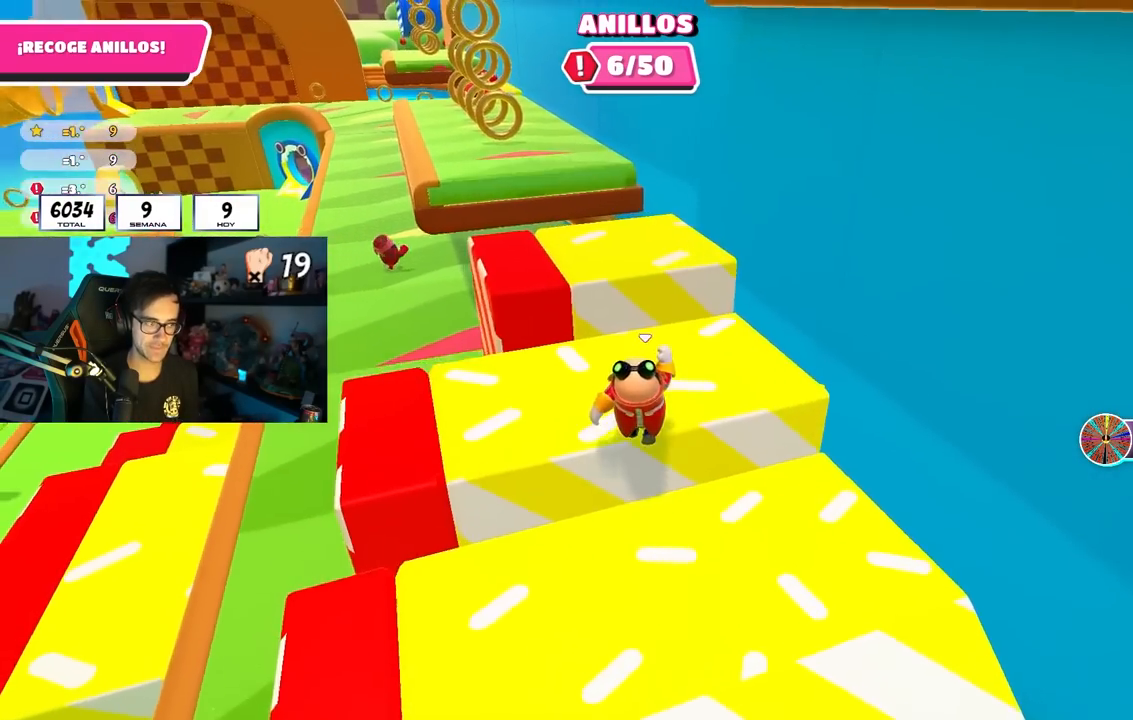
{"buttons": [], "left_stick": "up", "right_stick": "center", "events": [[33, "right_stick", "center"], [350, "CROSS", "down"], [500, "CROSS", "up"]]}
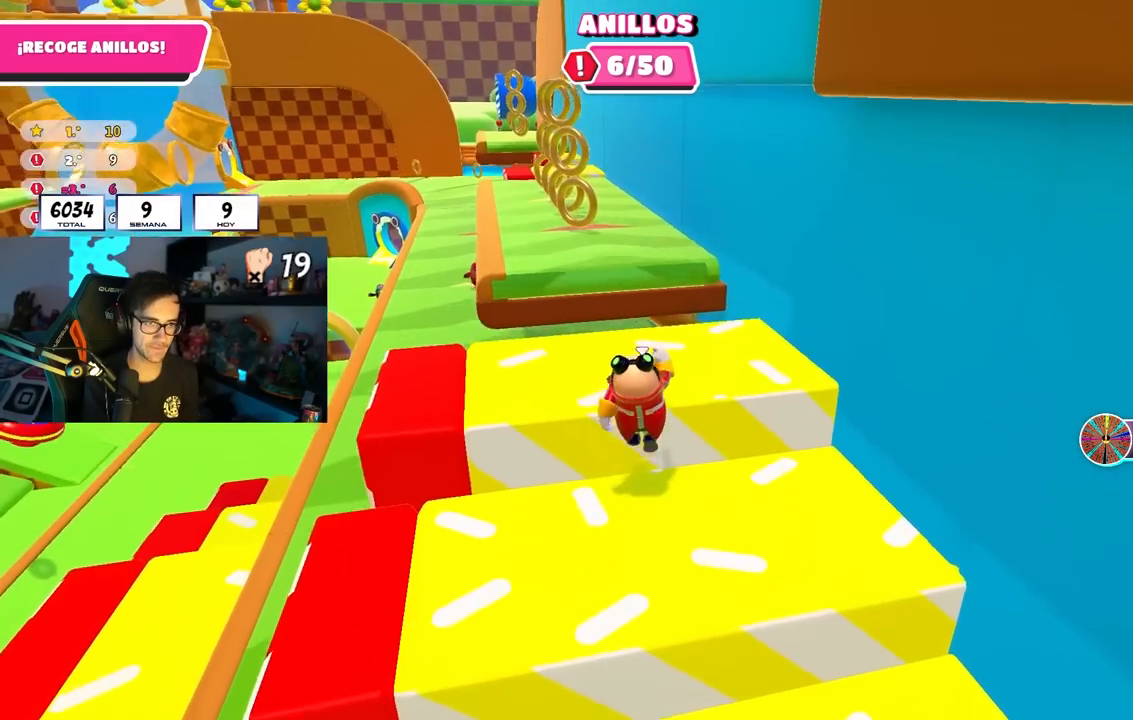
{"buttons": [], "left_stick": "up", "right_stick": "center", "events": [[183, "right_stick", "down-left"], [300, "right_stick", "center"]]}
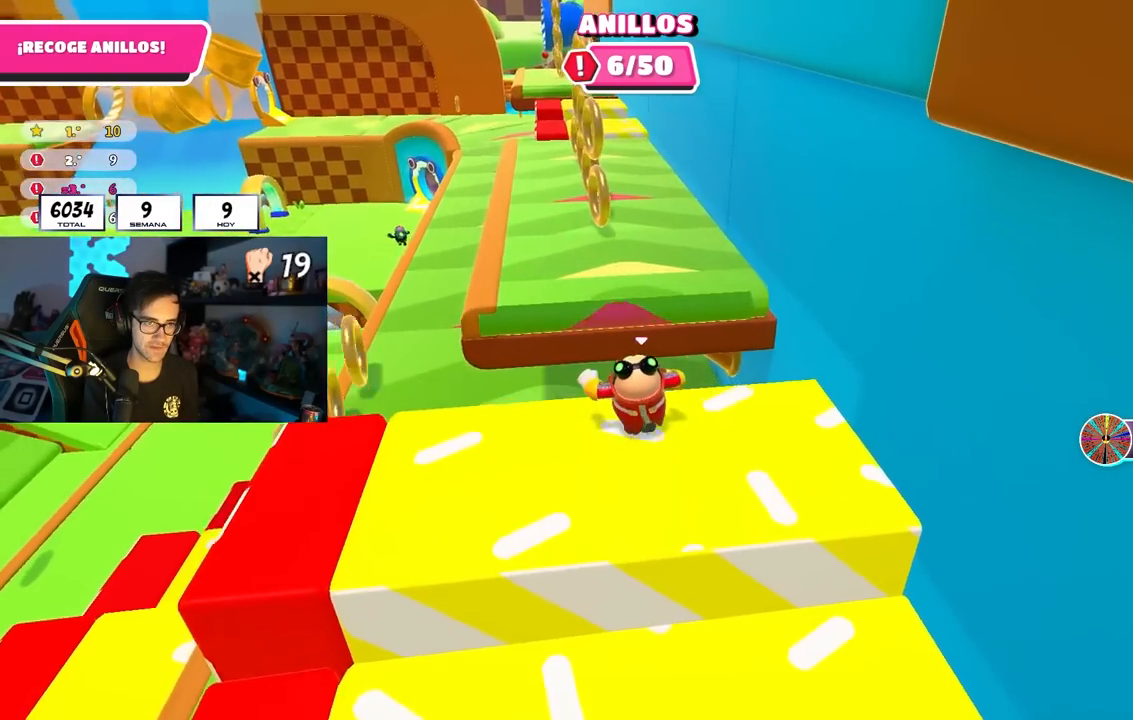
{"buttons": [], "left_stick": "up", "right_stick": "down", "events": [[67, "CROSS", "down"], [250, "CROSS", "up"], [450, "right_stick", "down"]]}
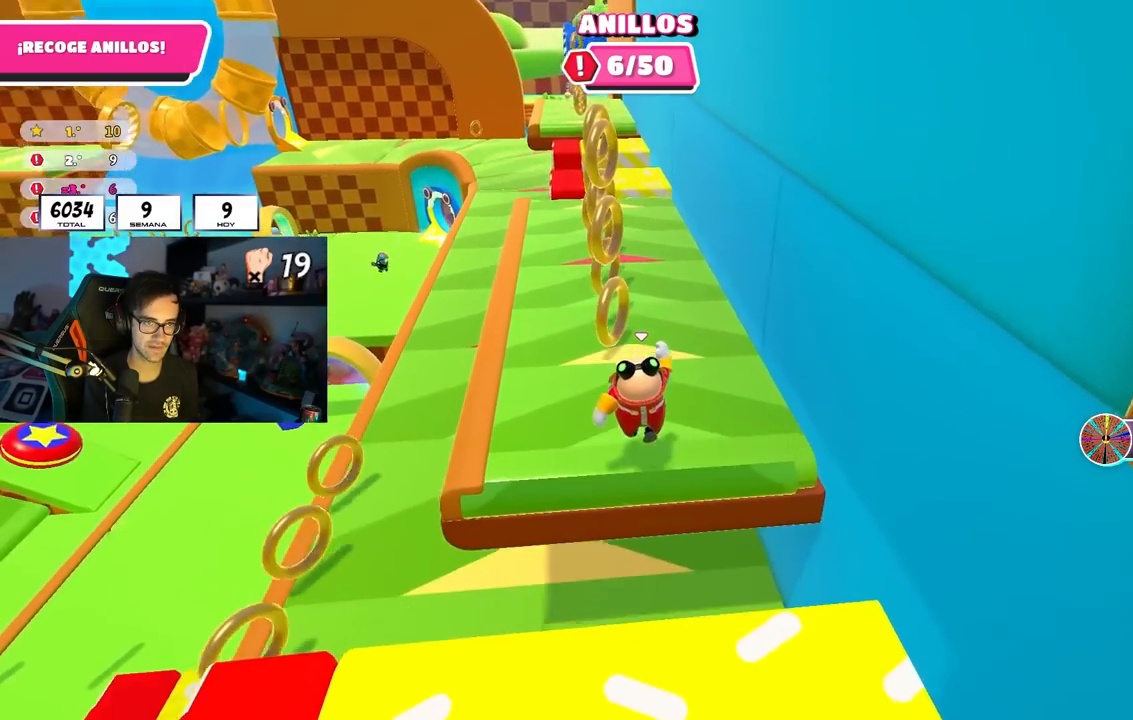
{"buttons": ["CROSS"], "left_stick": "up", "right_stick": "center", "events": [[67, "right_stick", "center"], [250, "CROSS", "down"]]}
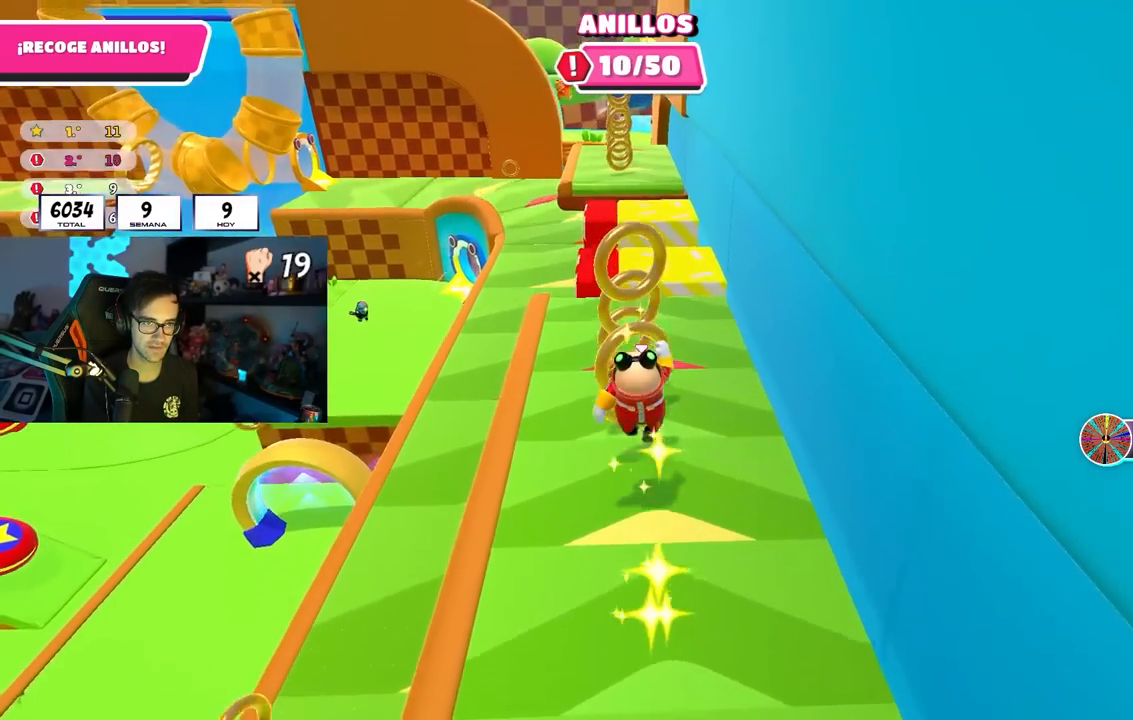
{"buttons": [], "left_stick": "up", "right_stick": "center", "events": [[83, "CROSS", "up"], [250, "right_stick", "down"], [400, "right_stick", "center"]]}
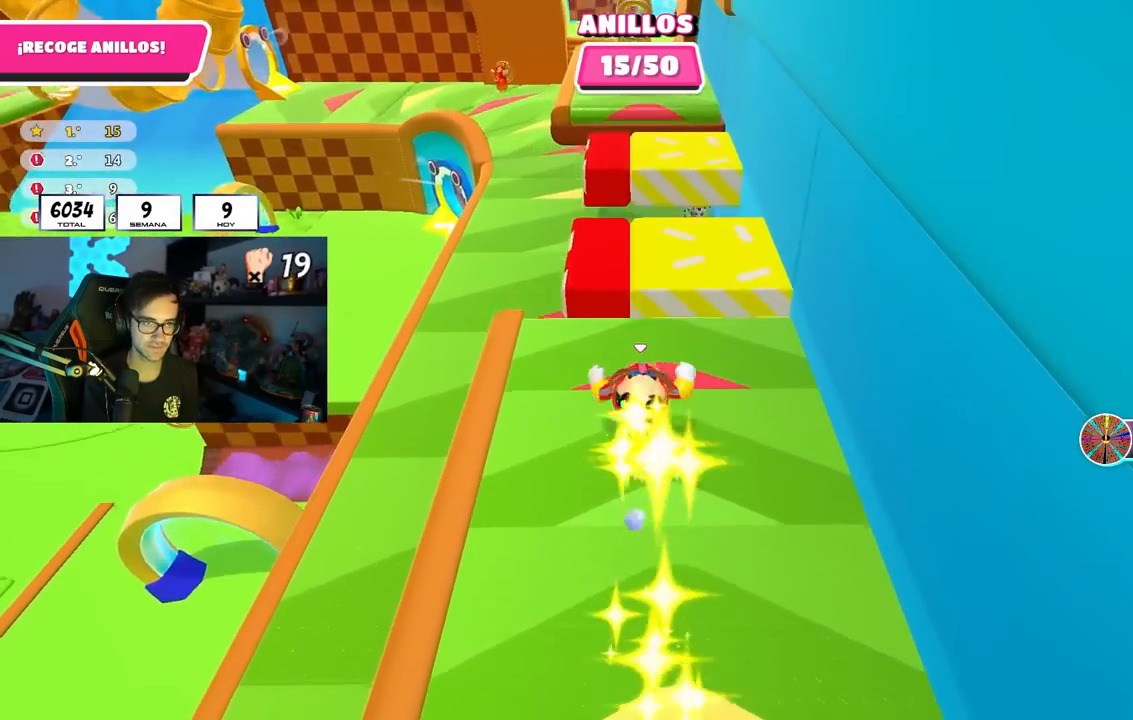
{"buttons": ["CROSS"], "left_stick": "up", "right_stick": "center", "events": [[200, "CROSS", "down"]]}
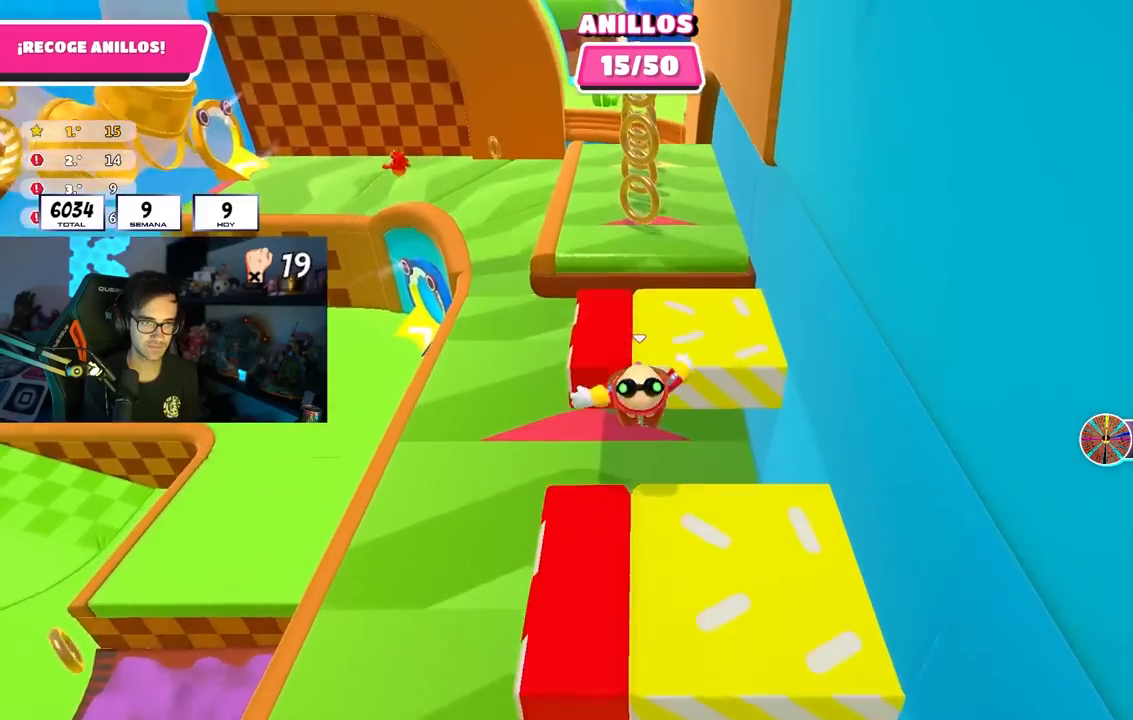
{"buttons": ["CROSS"], "left_stick": "up", "right_stick": "center", "events": [[150, "CROSS", "up"], [500, "CROSS", "down"]]}
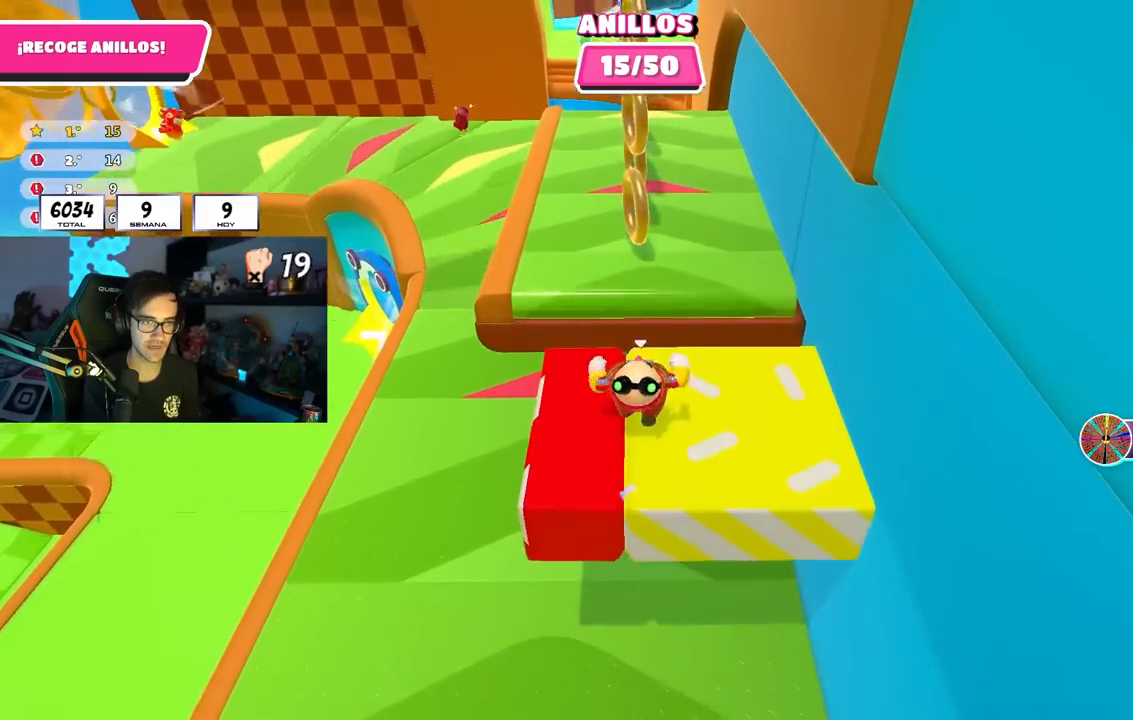
{"buttons": [], "left_stick": "up", "right_stick": "center", "events": [[167, "CROSS", "up"]]}
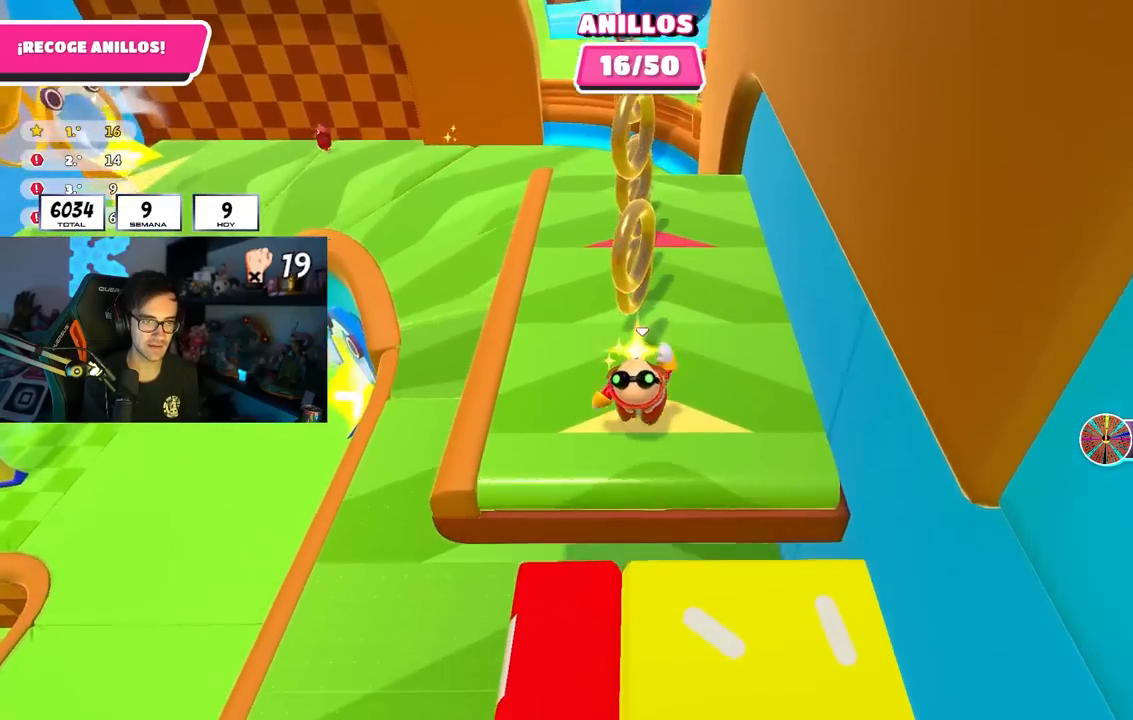
{"buttons": [], "left_stick": "up-left", "right_stick": "center", "events": [[83, "CROSS", "down"], [317, "CROSS", "up"], [500, "left_stick", "up-left"]]}
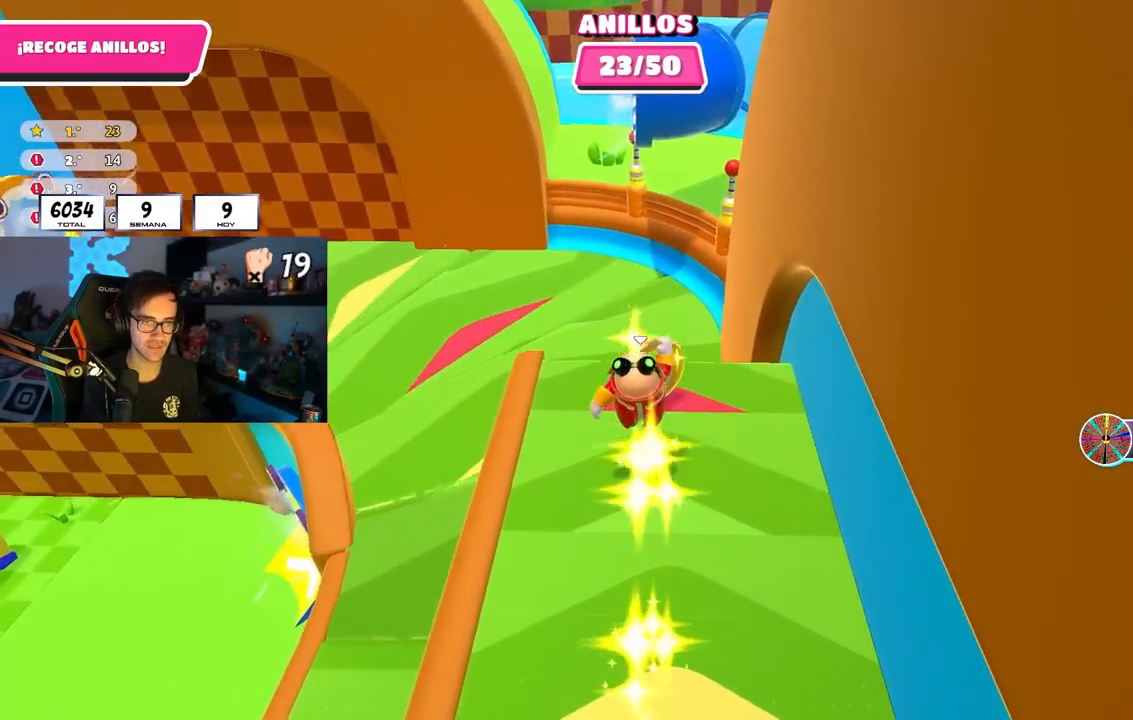
{"buttons": [], "left_stick": "up-left", "right_stick": "up-left", "events": [[150, "right_stick", "down-left"], [200, "right_stick", "left"], [317, "right_stick", "center"], [450, "right_stick", "up-left"]]}
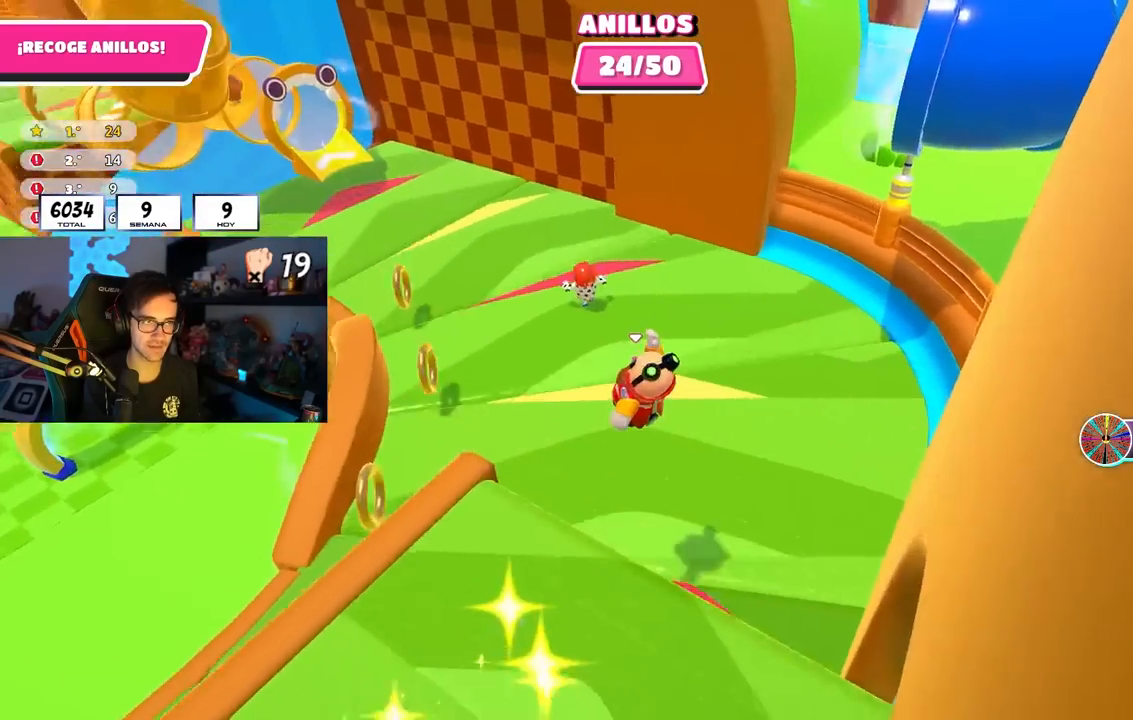
{"buttons": [], "left_stick": "left", "right_stick": "center", "events": [[117, "right_stick", "center"], [250, "left_stick", "left"], [250, "right_stick", "left"], [383, "R1", "down"], [400, "right_stick", "center"], [433, "R1", "up"]]}
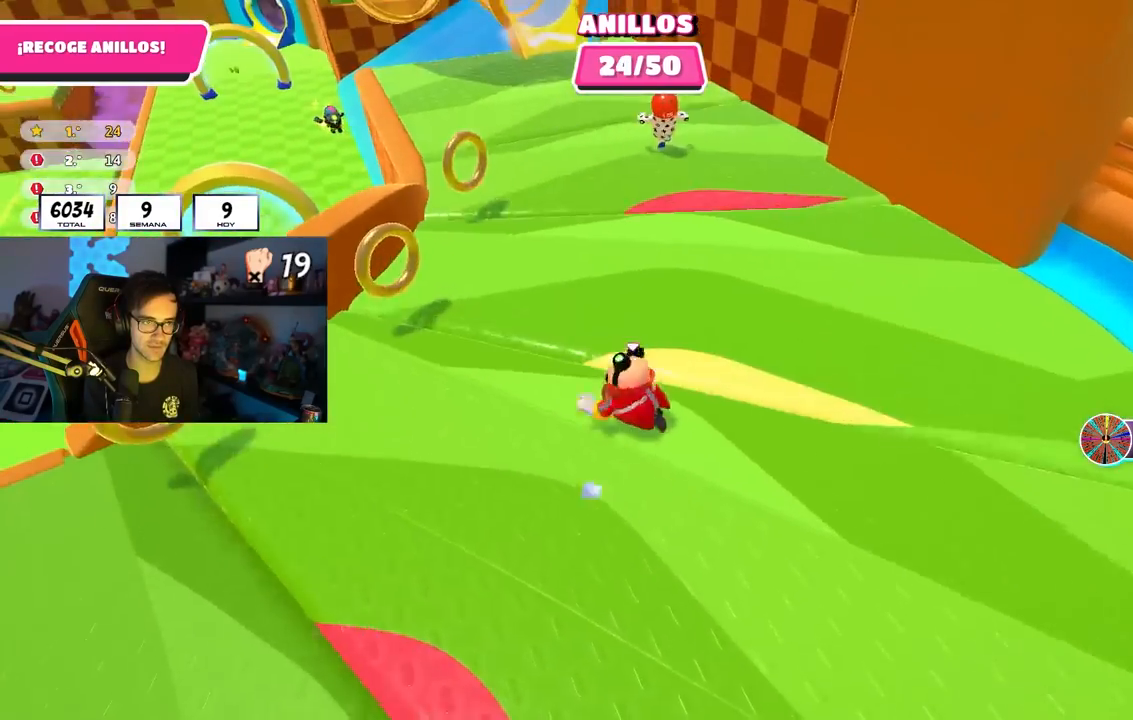
{"buttons": [], "left_stick": "left", "right_stick": "center", "events": []}
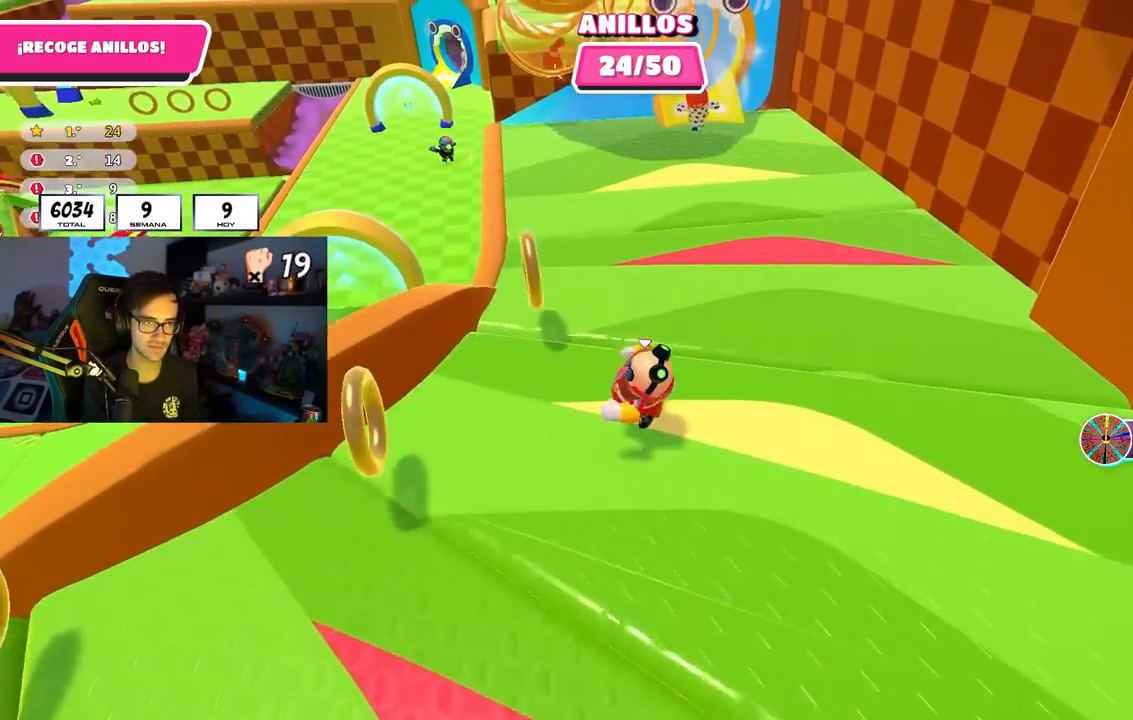
{"buttons": [], "left_stick": "up-left", "right_stick": "center", "events": [[133, "left_stick", "up-left"]]}
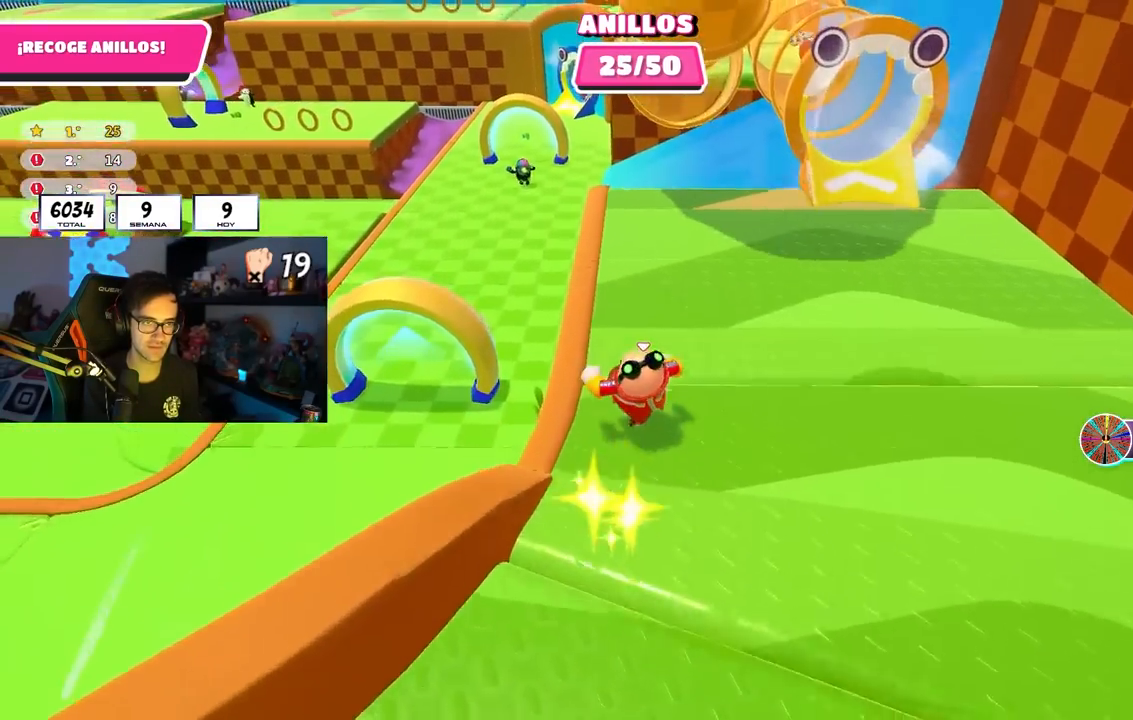
{"buttons": [], "left_stick": "up", "right_stick": "left", "events": [[83, "CROSS", "down"], [233, "CROSS", "up"], [350, "left_stick", "up"], [383, "right_stick", "left"]]}
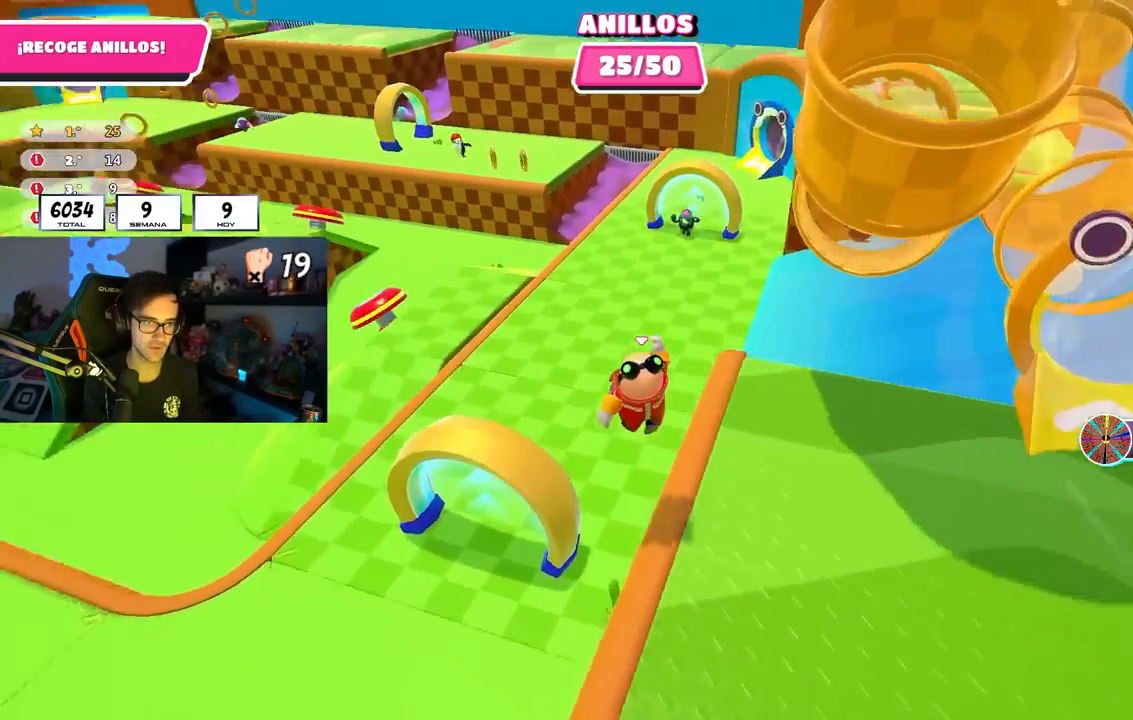
{"buttons": [], "left_stick": "up-left", "right_stick": "up-left", "events": [[317, "left_stick", "up-left"], [483, "right_stick", "up-left"]]}
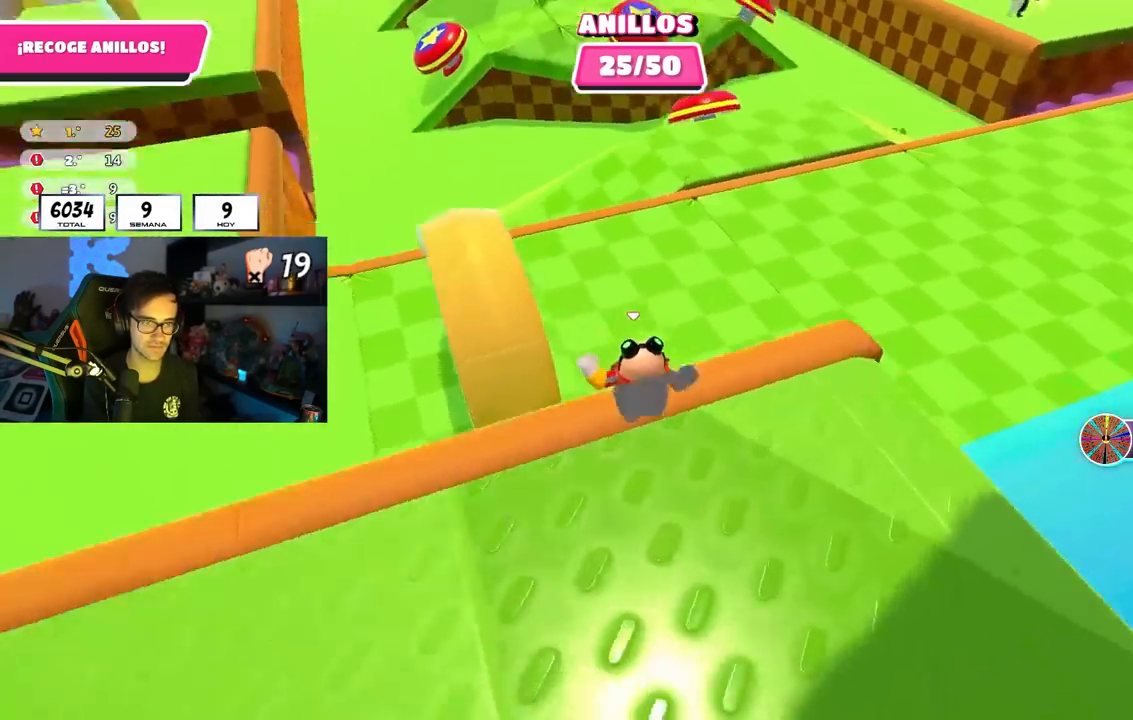
{"buttons": [], "left_stick": "up-left", "right_stick": "center", "events": [[467, "right_stick", "center"]]}
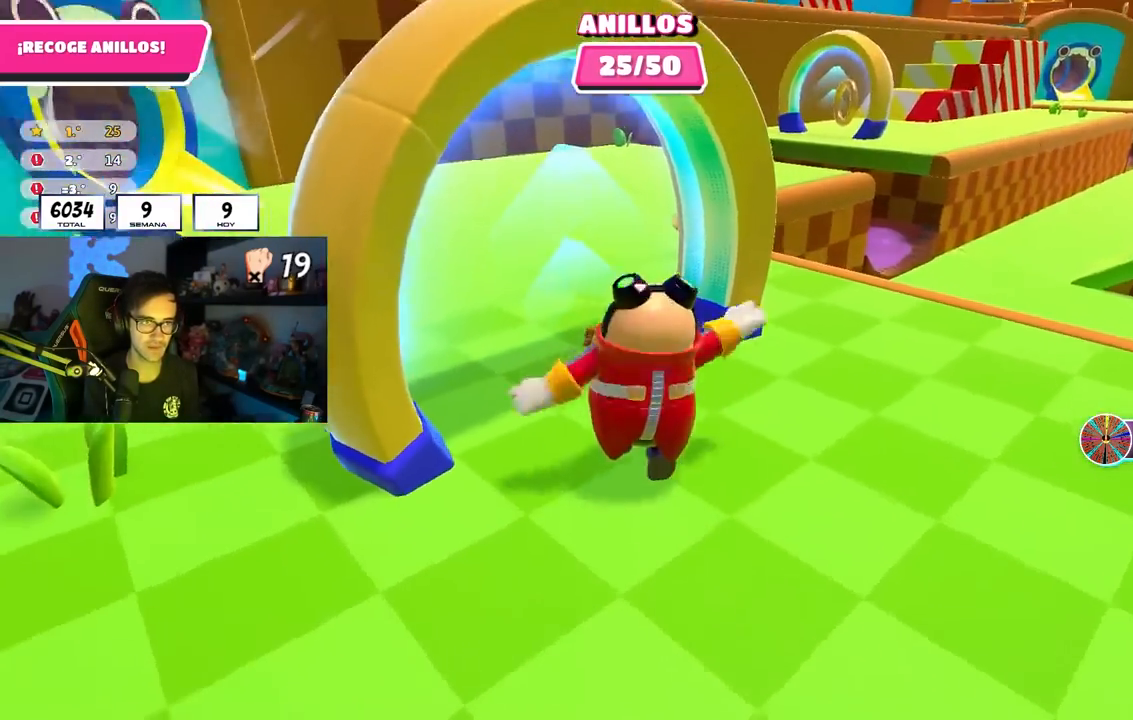
{"buttons": [], "left_stick": "up", "right_stick": "down-right", "events": [[100, "left_stick", "up"], [217, "right_stick", "down-right"]]}
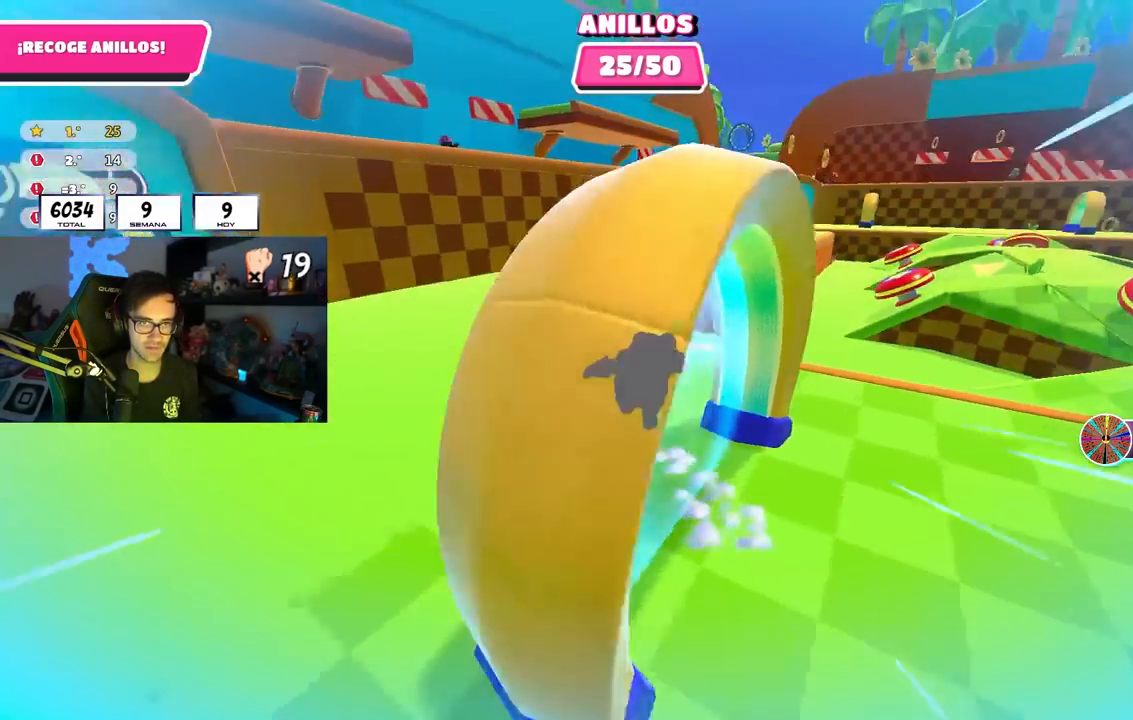
{"buttons": [], "left_stick": "up", "right_stick": "down-right", "events": []}
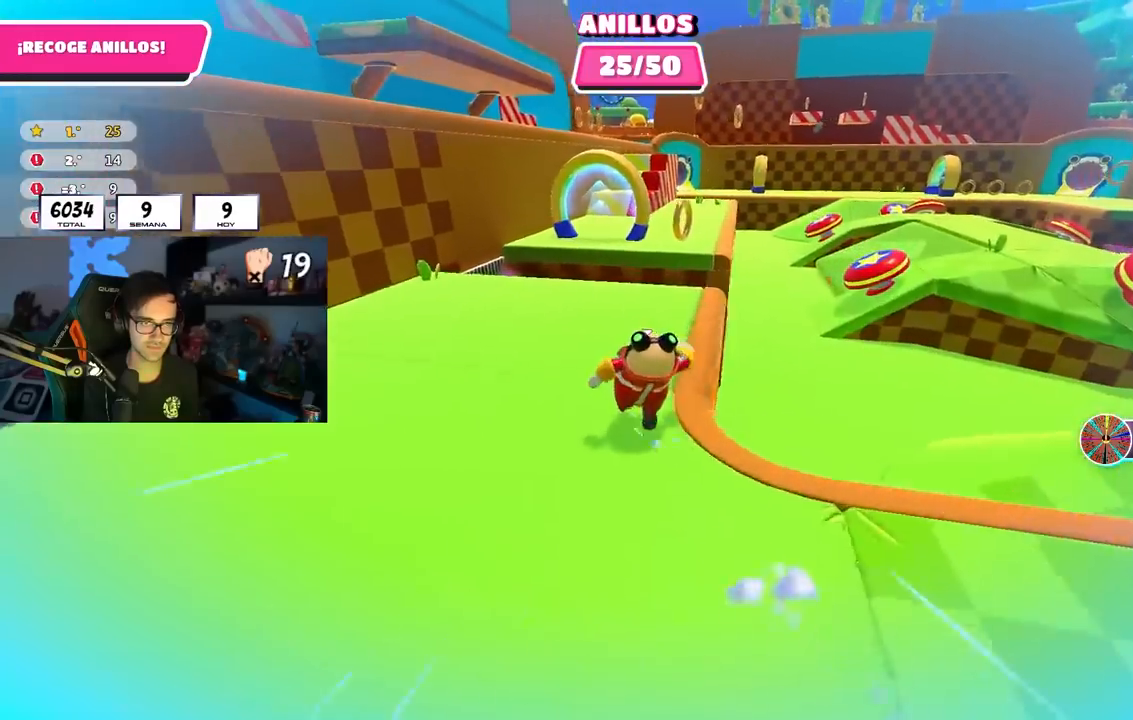
{"buttons": ["CROSS"], "left_stick": "up", "right_stick": "center", "events": [[233, "right_stick", "center"], [500, "CROSS", "down"]]}
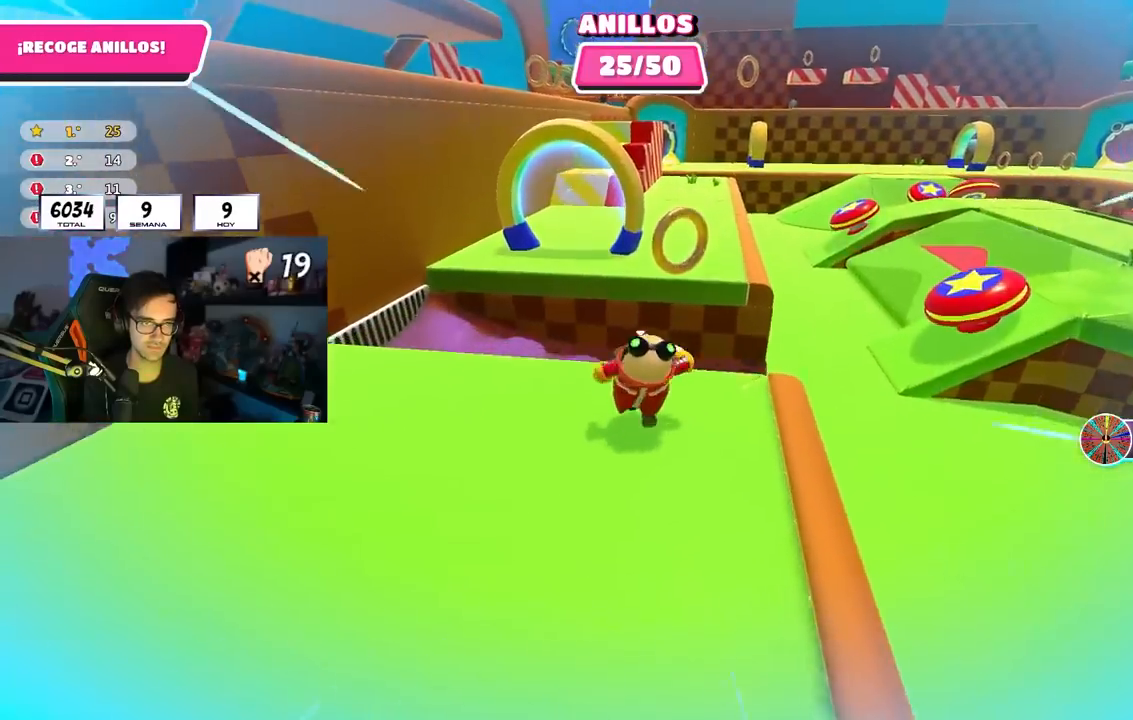
{"buttons": [], "left_stick": "up", "right_stick": "center", "events": [[200, "CROSS", "up"]]}
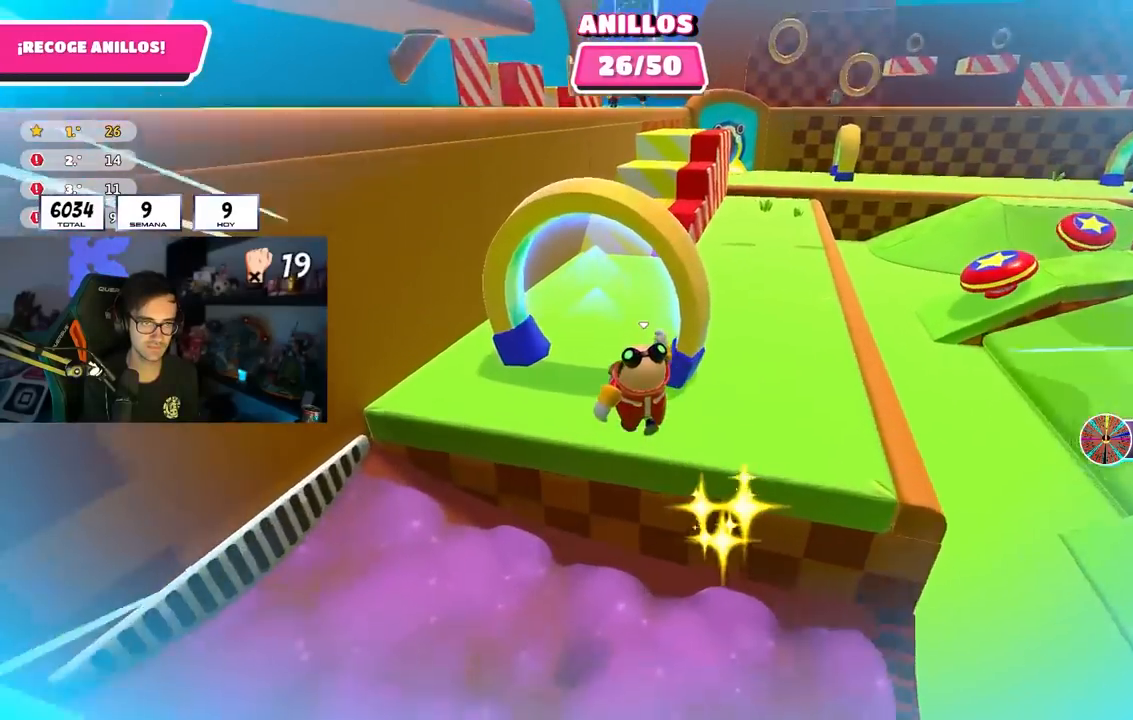
{"buttons": [], "left_stick": "up-right", "right_stick": "down-right", "events": [[150, "right_stick", "down-right"], [200, "left_stick", "up-right"]]}
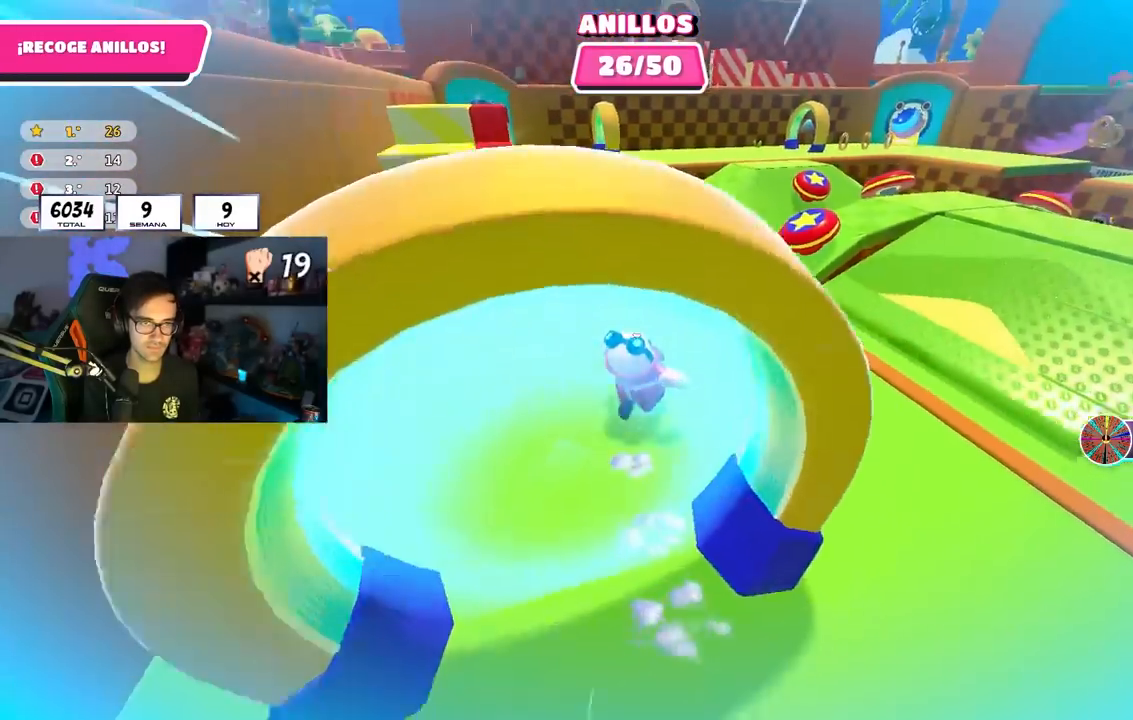
{"buttons": ["CROSS"], "left_stick": "up", "right_stick": "center", "events": [[183, "right_stick", "center"], [267, "left_stick", "up"], [450, "CROSS", "down"]]}